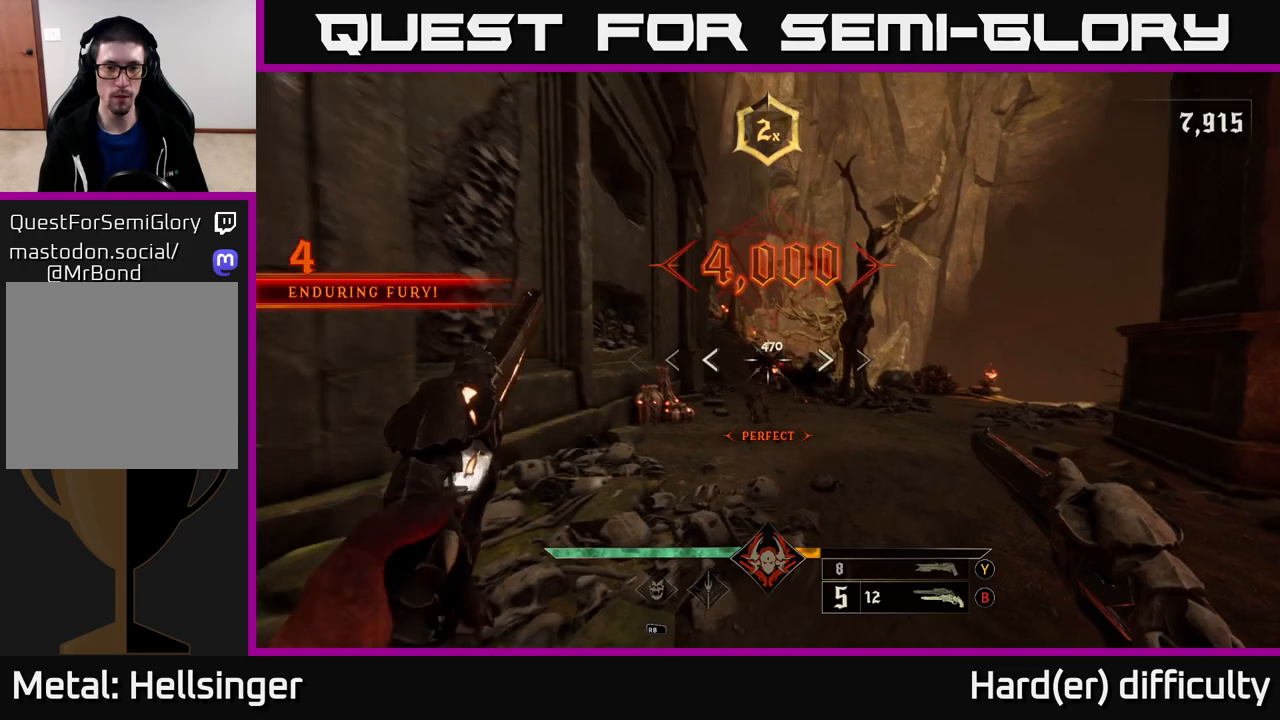
Gameplay with a controller (Xbox layout); each line is a JSON object with the inputs held at the frame after it. "events" lists button and stick changes between this image and that frame as [ms after this image, input, new state], when the widget could be followed in between.
{"buttons": ["R2"], "left_stick": "up", "right_stick": "center", "events": [[17, "R2", "down"], [17, "left_stick", "right"], [17, "right_stick", "center"], [100, "R2", "up"], [100, "left_stick", "up"], [483, "R2", "down"]]}
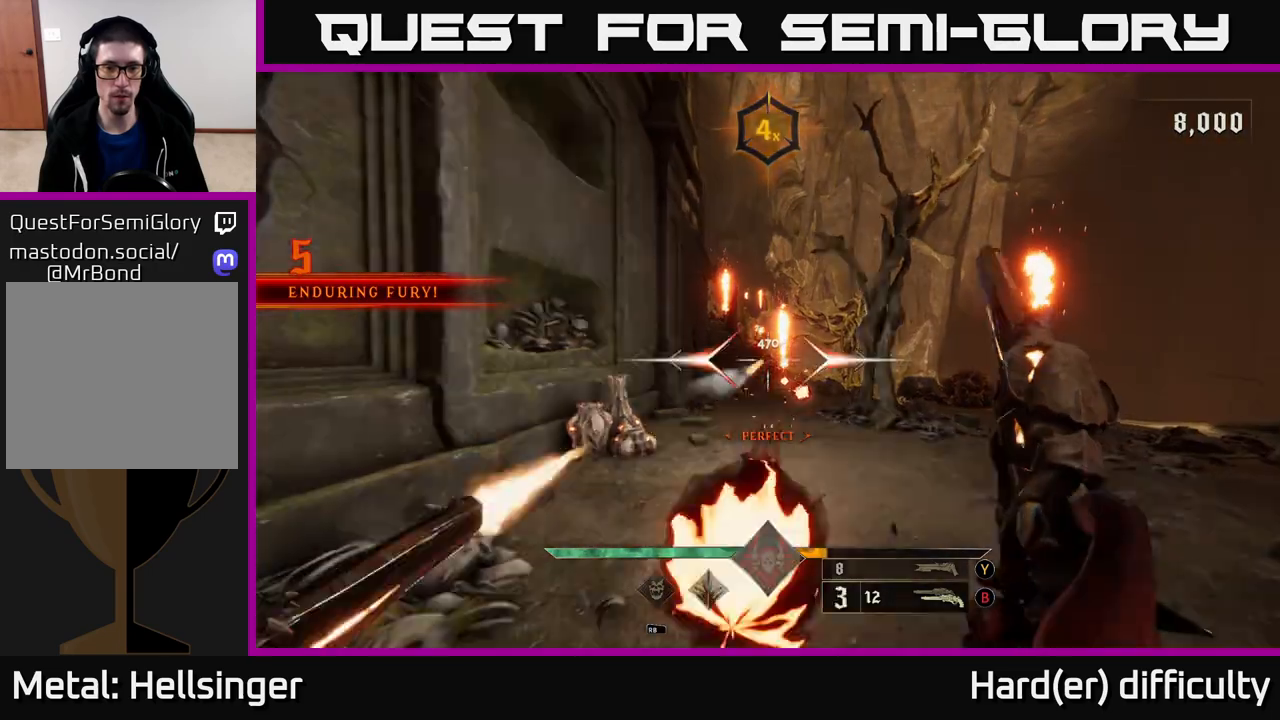
{"buttons": ["L2"], "left_stick": "right", "right_stick": "center", "events": [[33, "R2", "up"], [83, "left_stick", "down-right"], [133, "left_stick", "down"], [250, "left_stick", "down-right"], [417, "R2", "down"], [417, "left_stick", "right"], [500, "L2", "down"], [500, "R2", "up"]]}
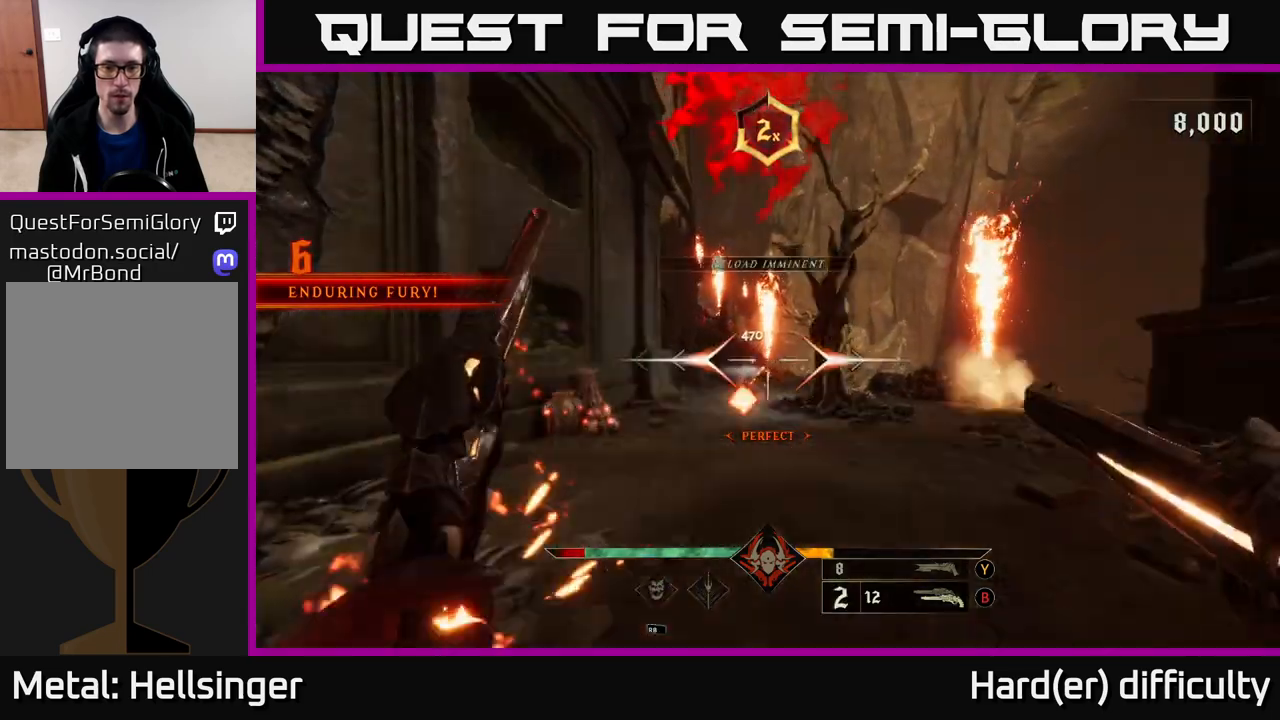
{"buttons": ["R2"], "left_stick": "left", "right_stick": "left", "events": [[117, "left_stick", "up"], [133, "L2", "up"], [167, "left_stick", "up-left"], [300, "left_stick", "left"], [433, "right_stick", "left"], [450, "R2", "down"]]}
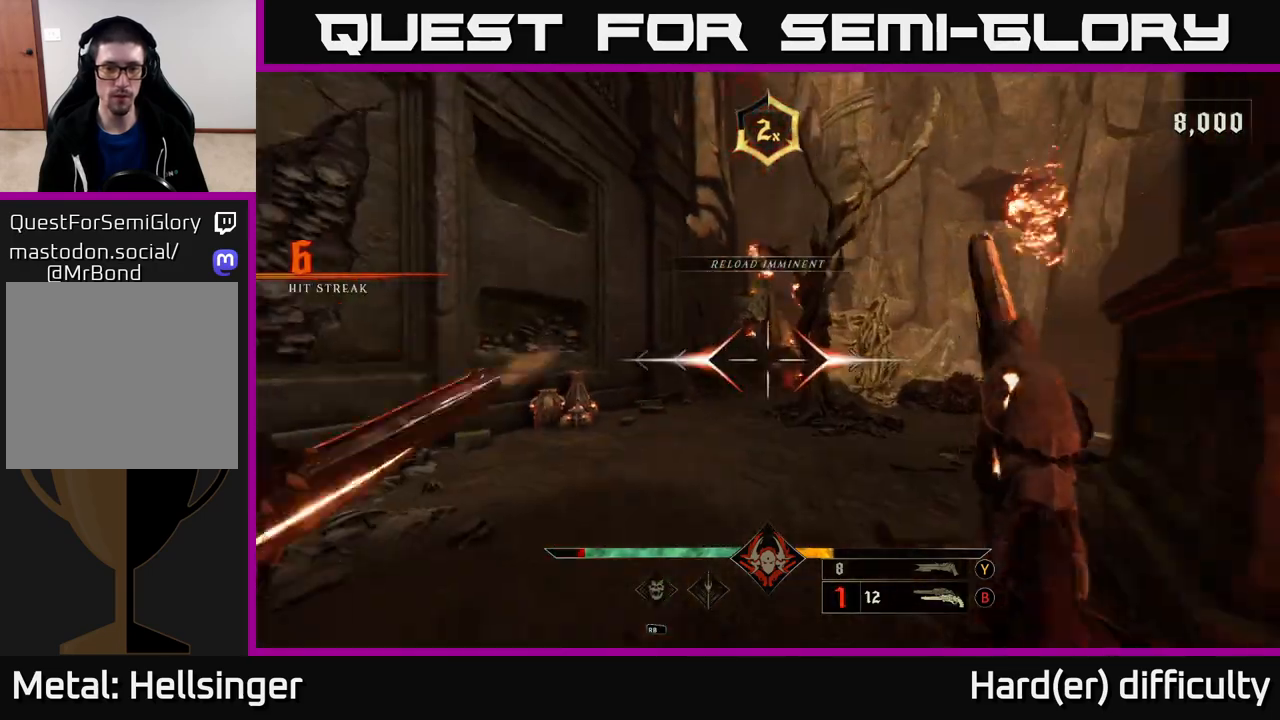
{"buttons": [], "left_stick": "up-left", "right_stick": "center", "events": [[17, "R2", "up"], [33, "right_stick", "center"], [83, "left_stick", "up"], [383, "left_stick", "up-left"], [400, "R2", "down"], [450, "R2", "up"]]}
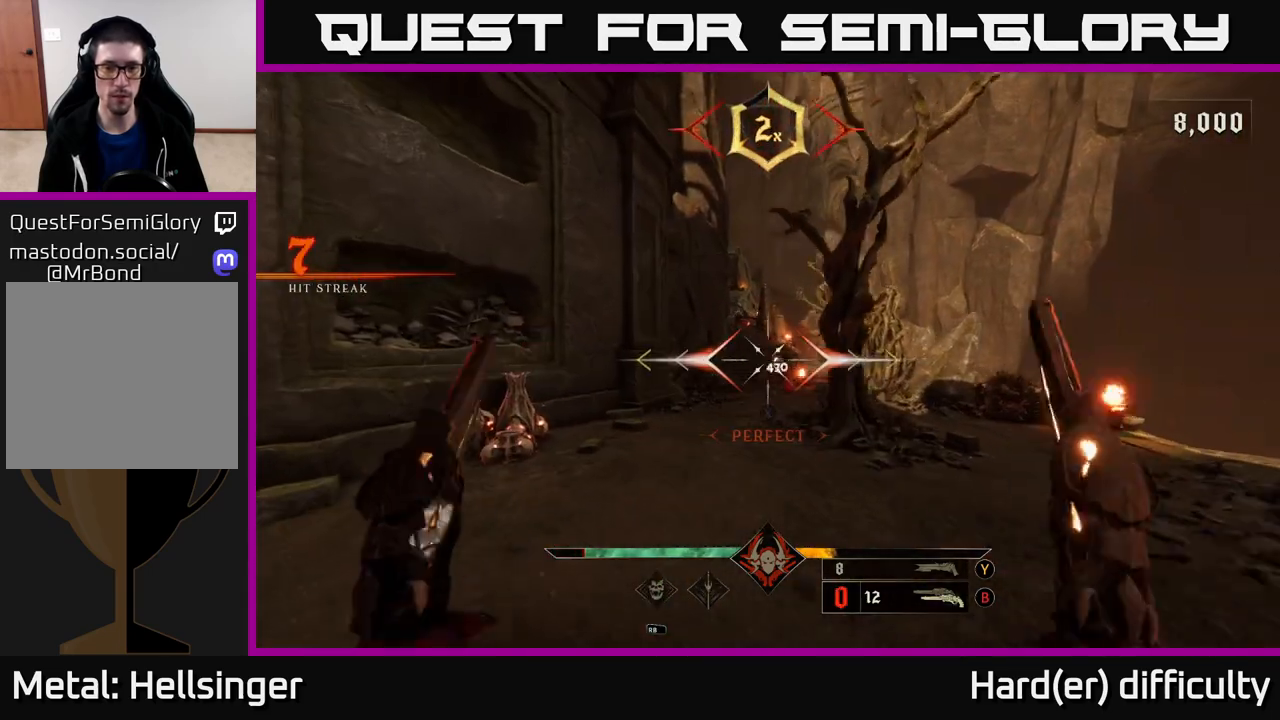
{"buttons": [], "left_stick": "up-right", "right_stick": "center", "events": [[367, "R2", "down"], [417, "R2", "up"], [450, "left_stick", "up-right"]]}
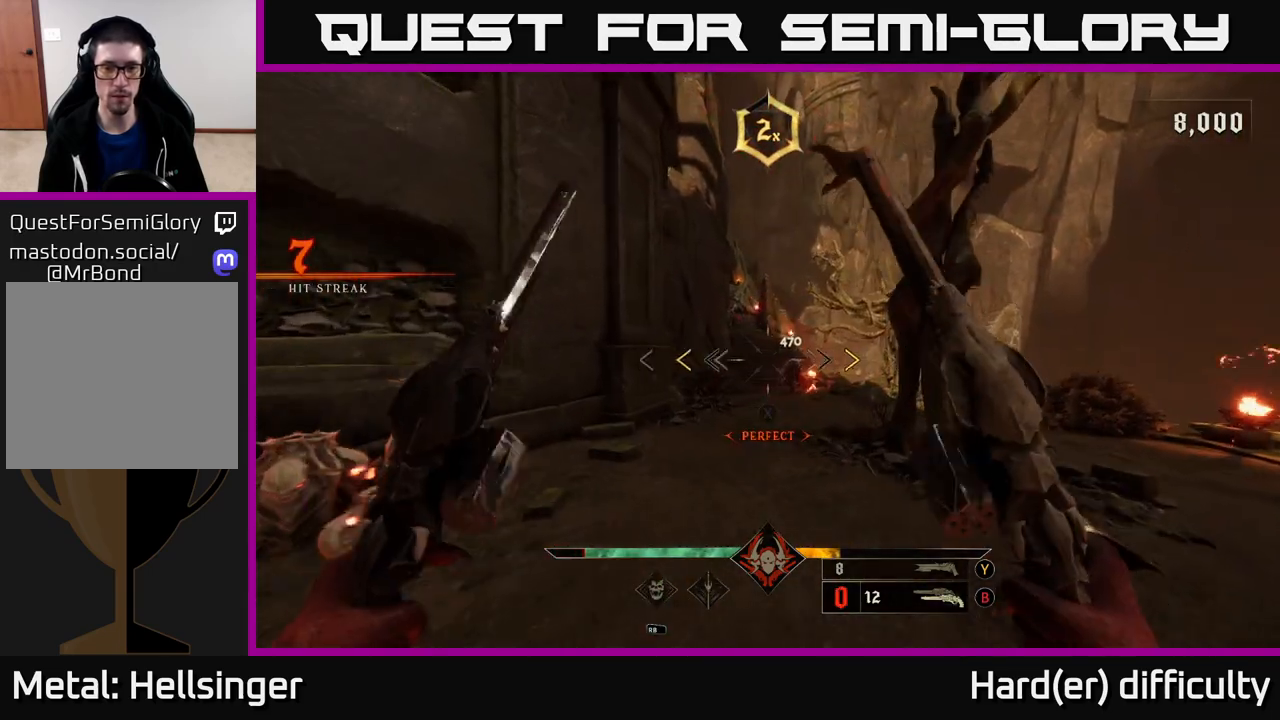
{"buttons": [], "left_stick": "center", "right_stick": "center", "events": [[117, "left_stick", "center"], [350, "X", "down"], [383, "left_stick", "down-right"], [417, "X", "up"], [467, "left_stick", "center"]]}
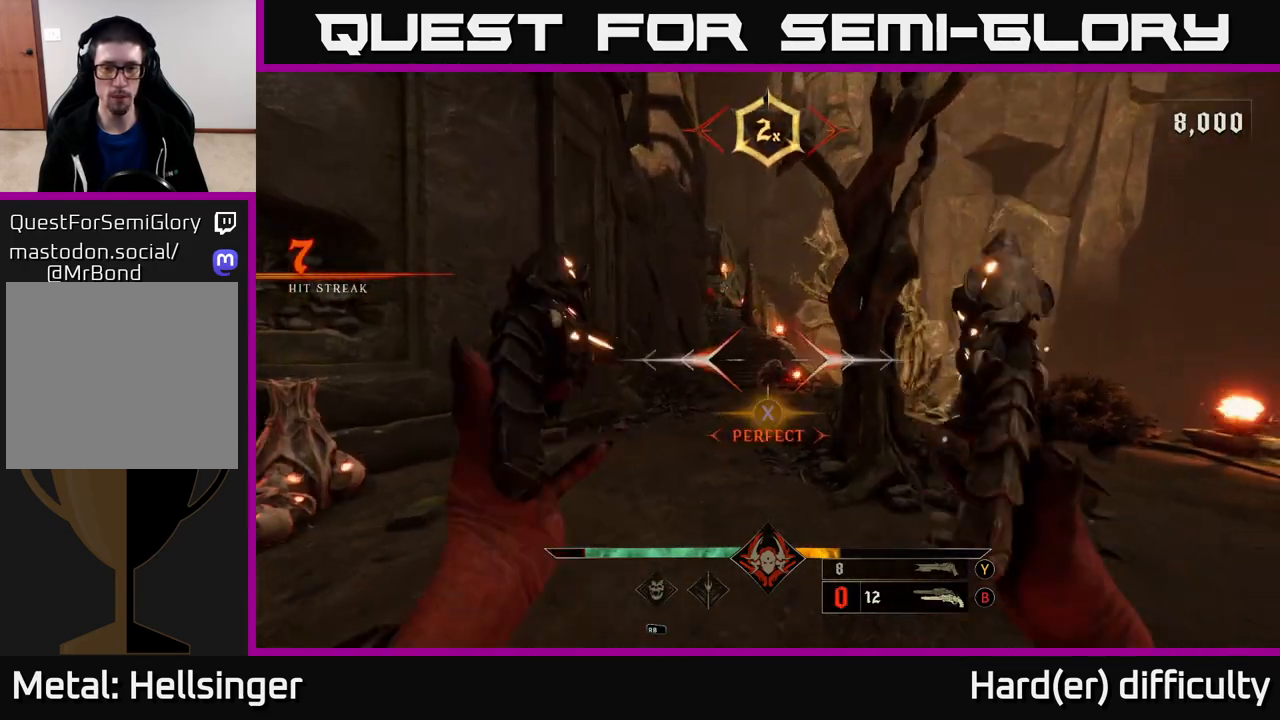
{"buttons": [], "left_stick": "center", "right_stick": "center", "events": [[333, "R2", "down"], [333, "left_stick", "left"], [400, "R2", "up"], [483, "left_stick", "center"]]}
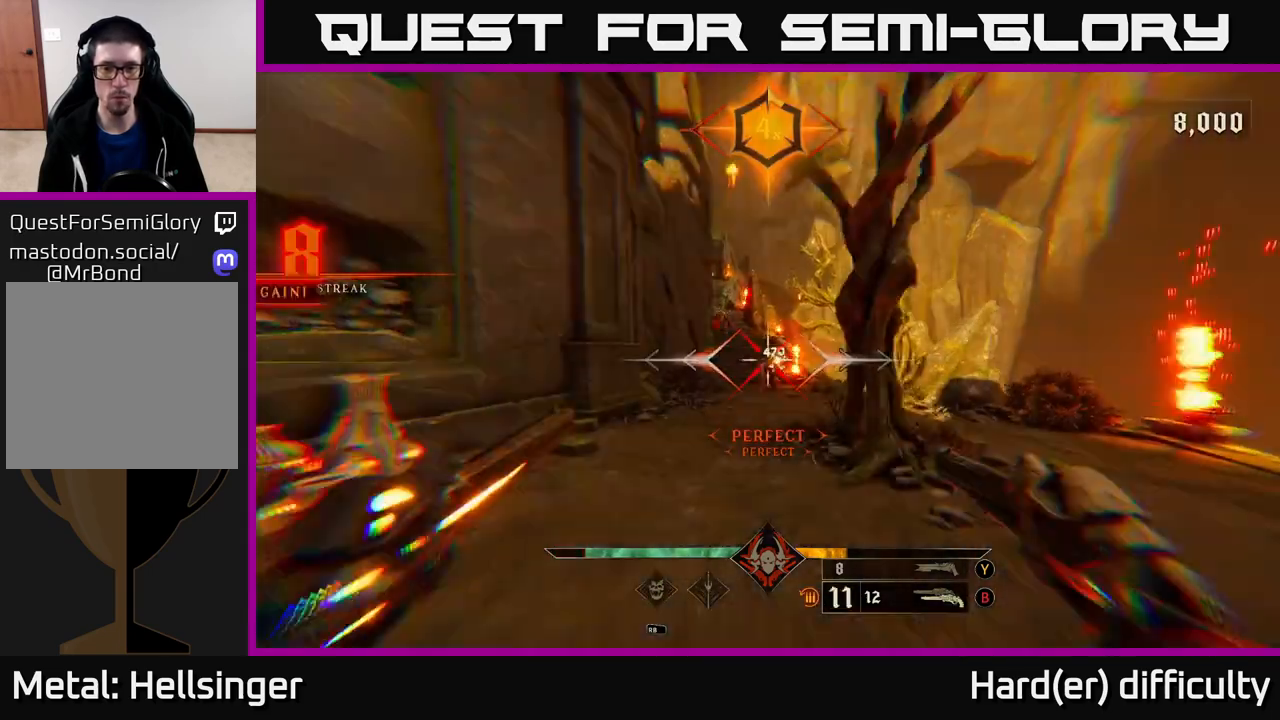
{"buttons": [], "left_stick": "up-left", "right_stick": "center", "events": [[233, "left_stick", "up-left"], [300, "R2", "down"], [417, "R2", "up"]]}
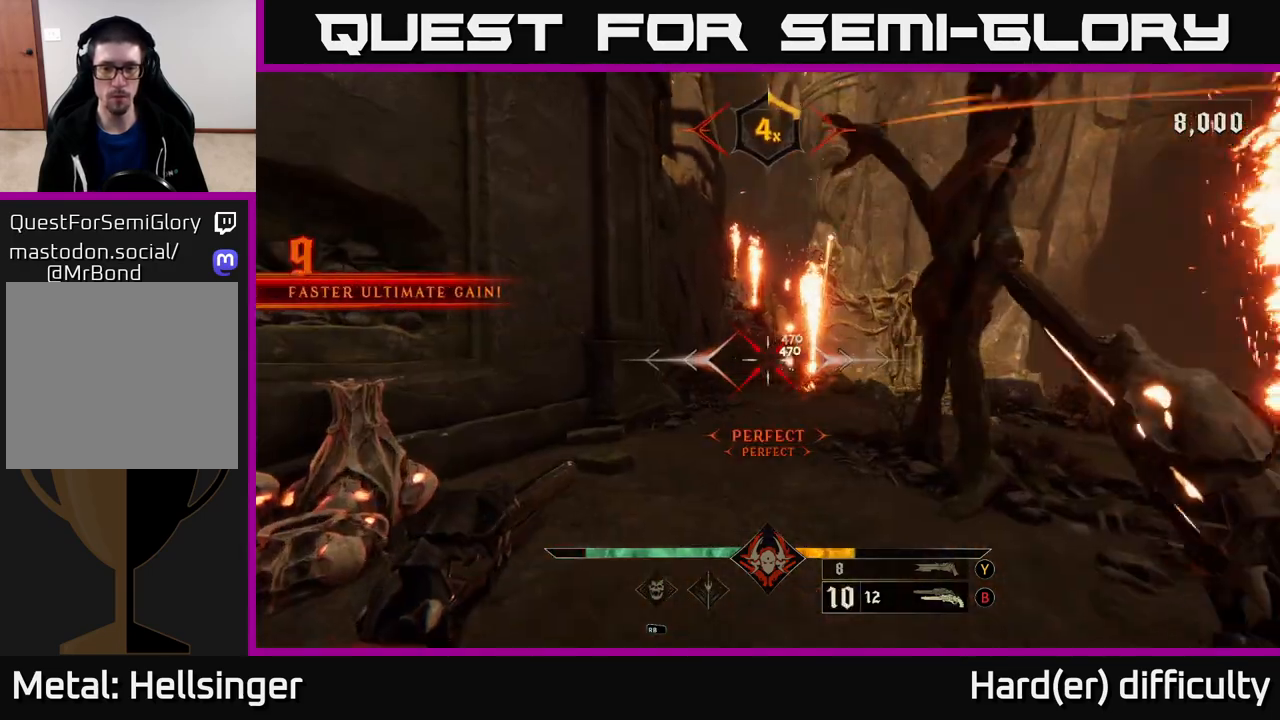
{"buttons": [], "left_stick": "up-right", "right_stick": "center", "events": [[50, "L2", "down"], [183, "L2", "up"], [250, "left_stick", "up-right"], [283, "right_stick", "right"], [467, "right_stick", "center"]]}
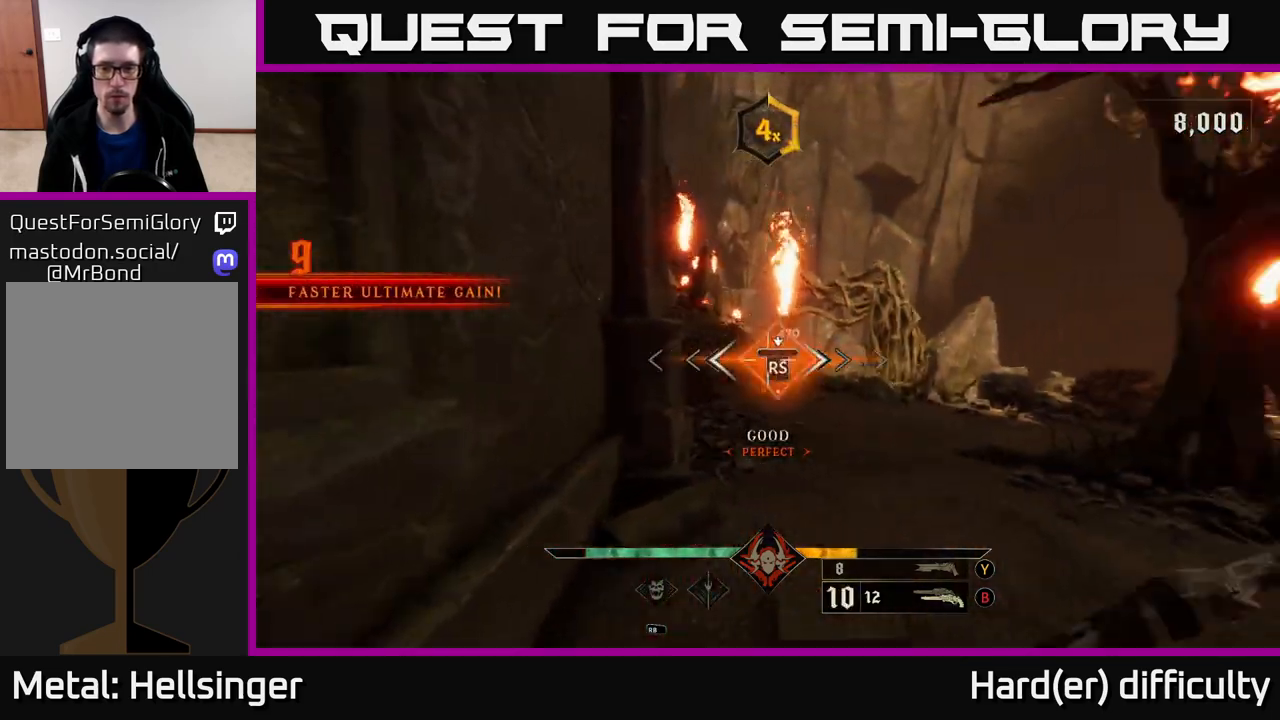
{"buttons": [], "left_stick": "center", "right_stick": "up-left", "events": [[233, "left_stick", "center"], [317, "right_stick", "left"], [500, "right_stick", "up-left"]]}
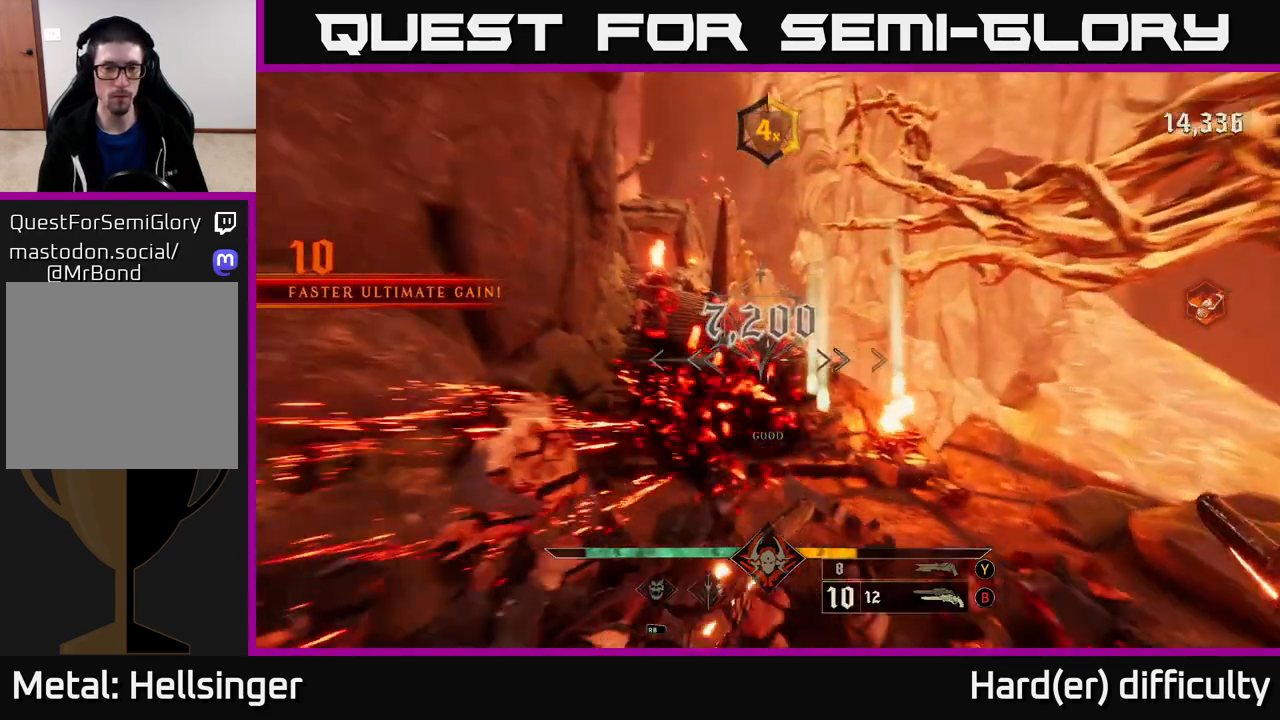
{"buttons": [], "left_stick": "up", "right_stick": "center", "events": [[117, "right_stick", "center"], [150, "left_stick", "up-right"], [233, "right_stick", "up"], [267, "R2", "down"], [350, "R2", "up"], [350, "right_stick", "center"], [433, "left_stick", "up"]]}
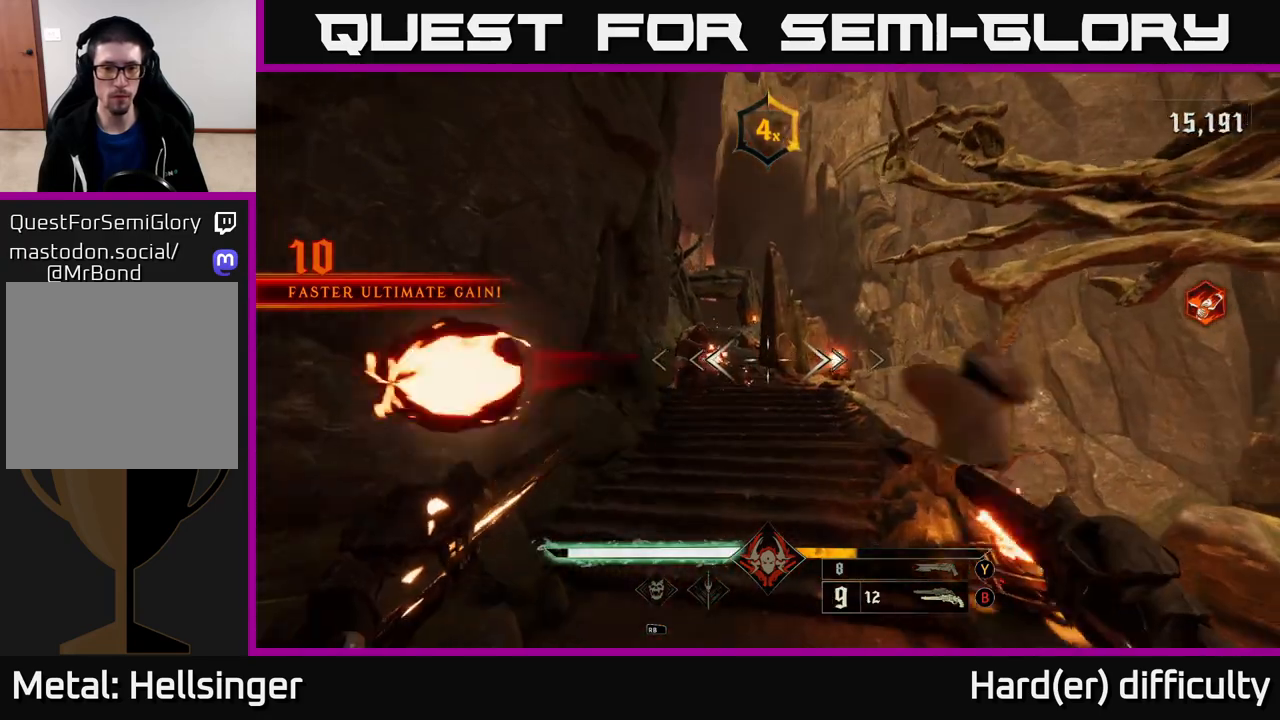
{"buttons": [], "left_stick": "center", "right_stick": "right", "events": [[33, "left_stick", "up-right"], [50, "right_stick", "left"], [183, "R2", "down"], [183, "left_stick", "left"], [183, "right_stick", "center"], [233, "L2", "down"], [233, "R2", "up"], [350, "L2", "up"], [400, "right_stick", "right"], [467, "left_stick", "center"]]}
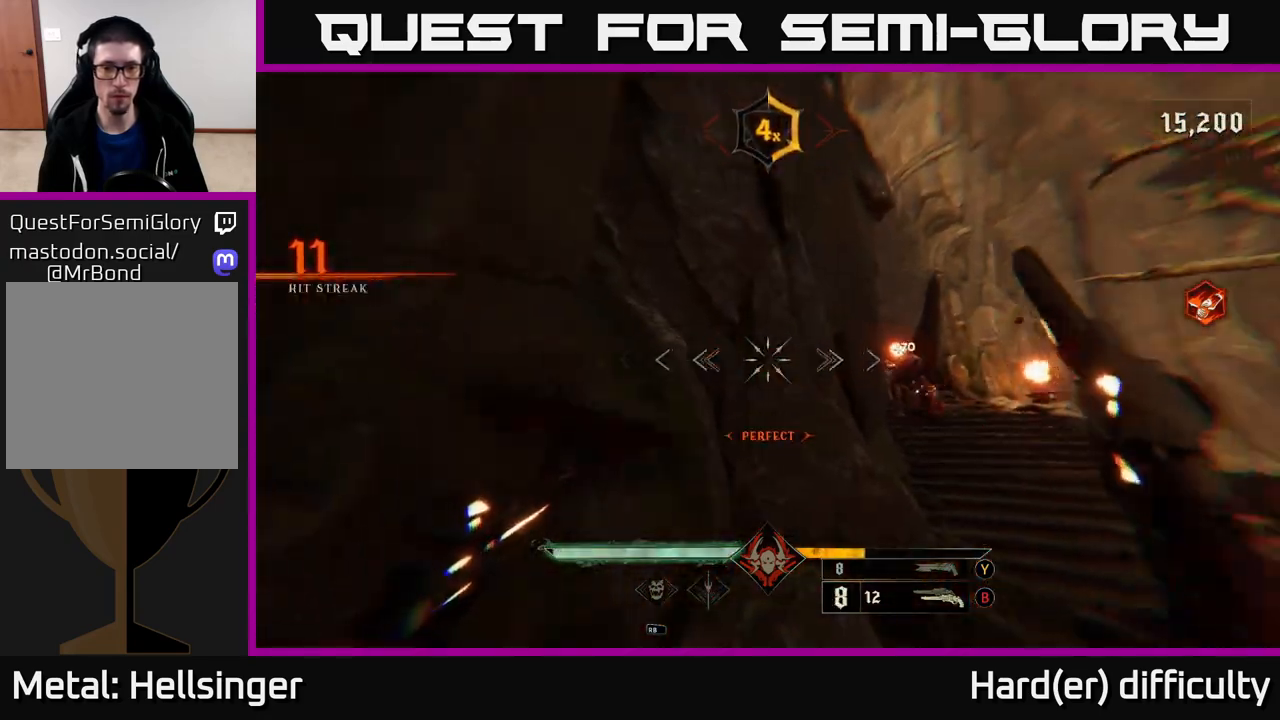
{"buttons": [], "left_stick": "right", "right_stick": "center", "events": [[17, "right_stick", "center"], [83, "left_stick", "right"], [133, "right_stick", "right"], [200, "R2", "down"], [250, "right_stick", "center"], [267, "R2", "up"]]}
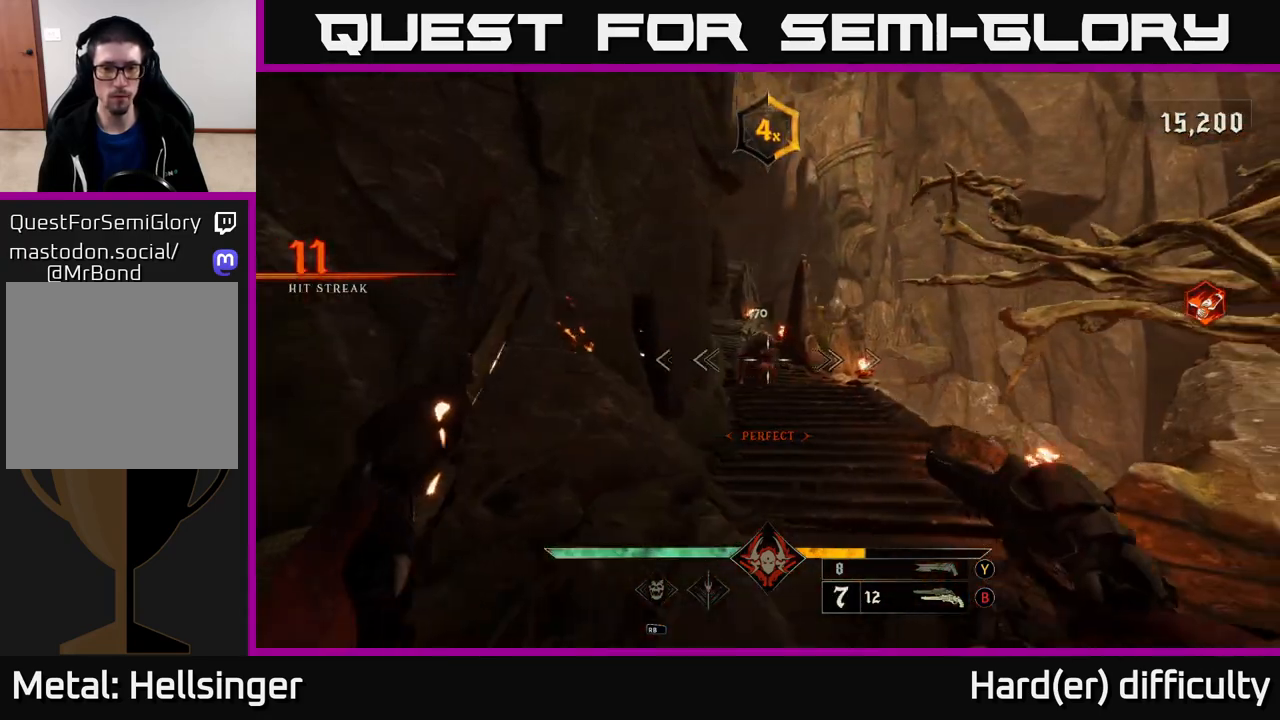
{"buttons": [], "left_stick": "up-left", "right_stick": "center", "events": [[33, "right_stick", "up-left"], [133, "R2", "down"], [167, "right_stick", "center"], [183, "R2", "up"], [450, "left_stick", "up"], [500, "left_stick", "up-left"]]}
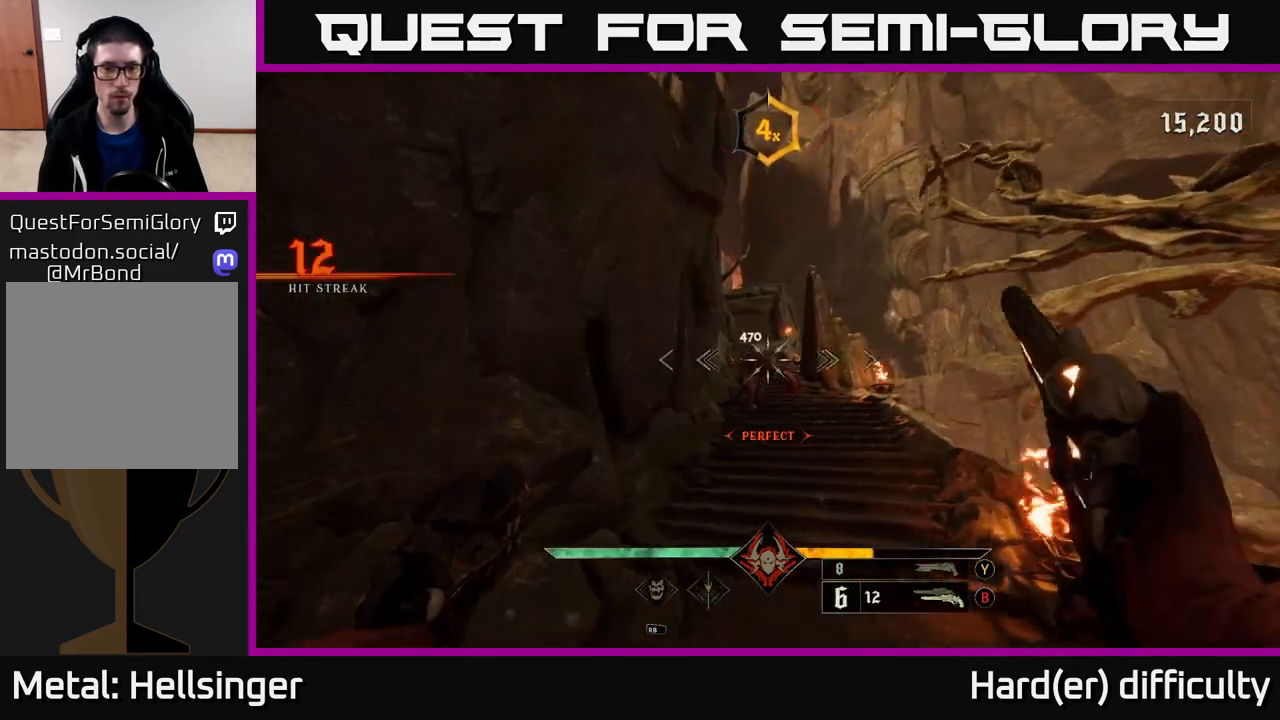
{"buttons": [], "left_stick": "up", "right_stick": "up-left", "events": [[83, "R2", "down"], [150, "R2", "up"], [150, "left_stick", "up-right"], [400, "left_stick", "up"], [467, "right_stick", "up-left"]]}
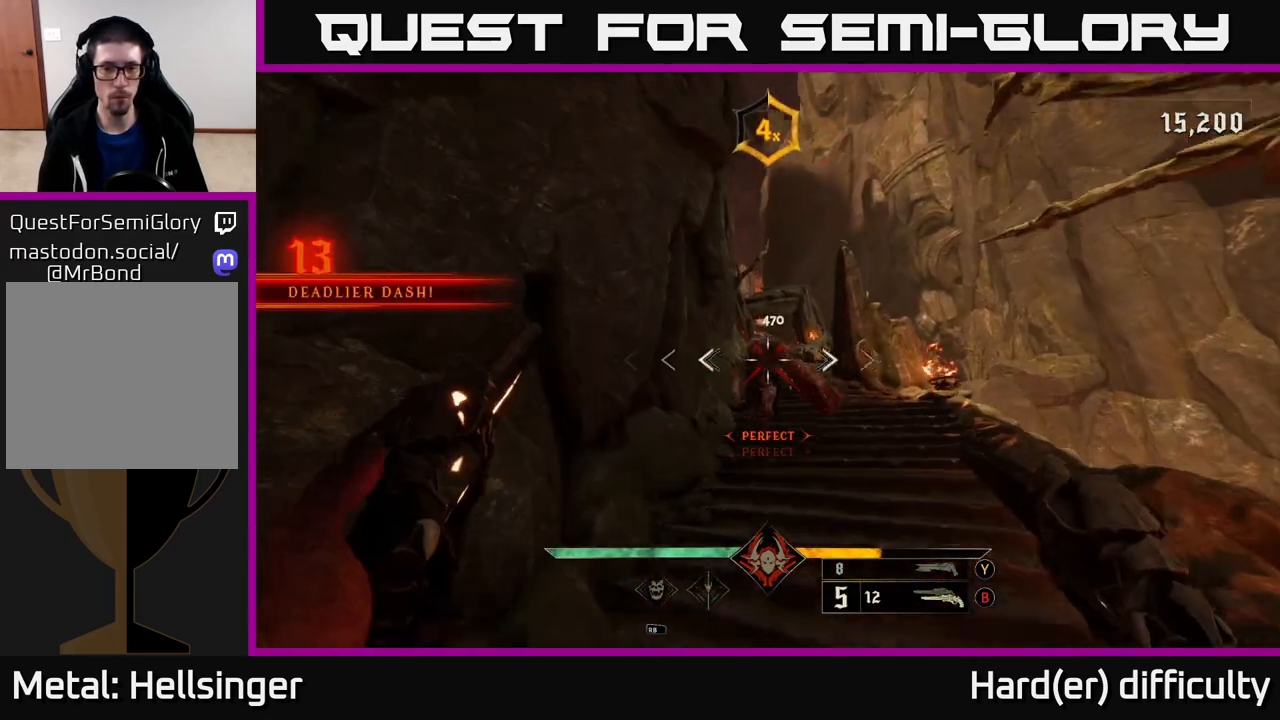
{"buttons": [], "left_stick": "up-left", "right_stick": "center", "events": [[33, "R2", "down"], [33, "left_stick", "up-right"], [67, "right_stick", "center"], [117, "R2", "up"], [217, "left_stick", "up"], [367, "left_stick", "up-left"]]}
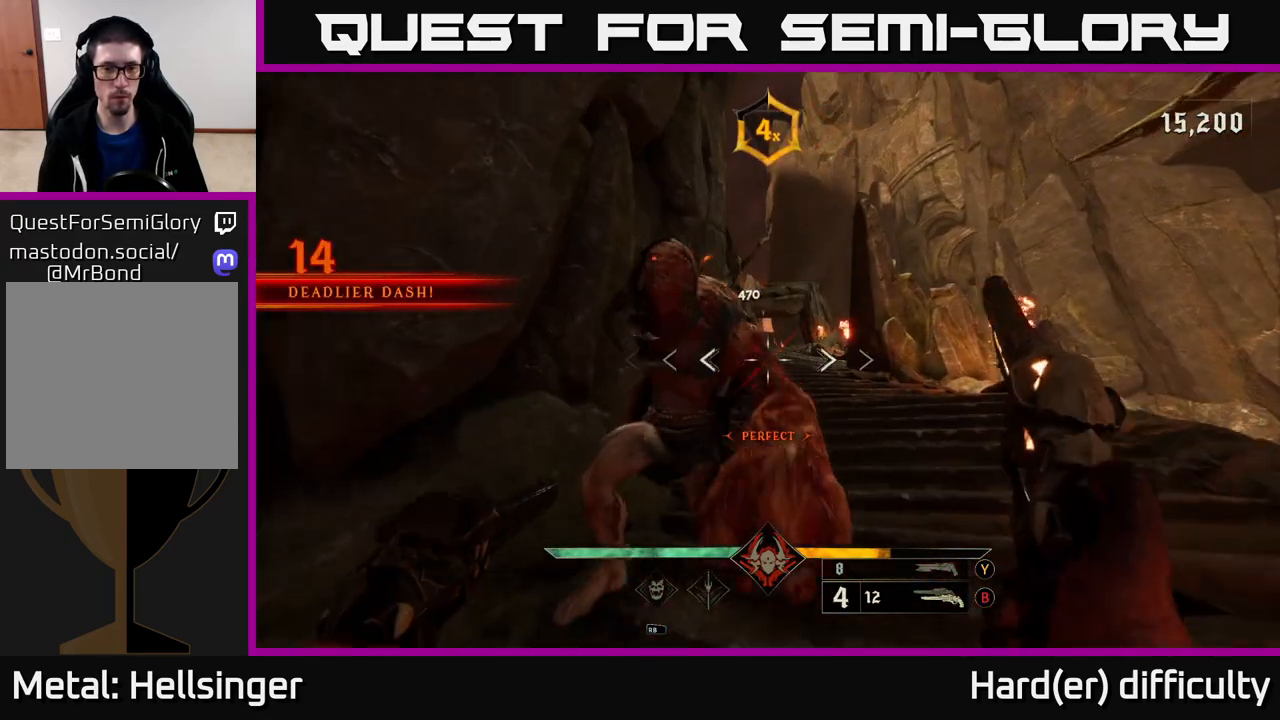
{"buttons": ["R2"], "left_stick": "down", "right_stick": "down-left", "events": [[117, "left_stick", "down"], [400, "right_stick", "down"], [450, "right_stick", "down-left"], [500, "R2", "down"]]}
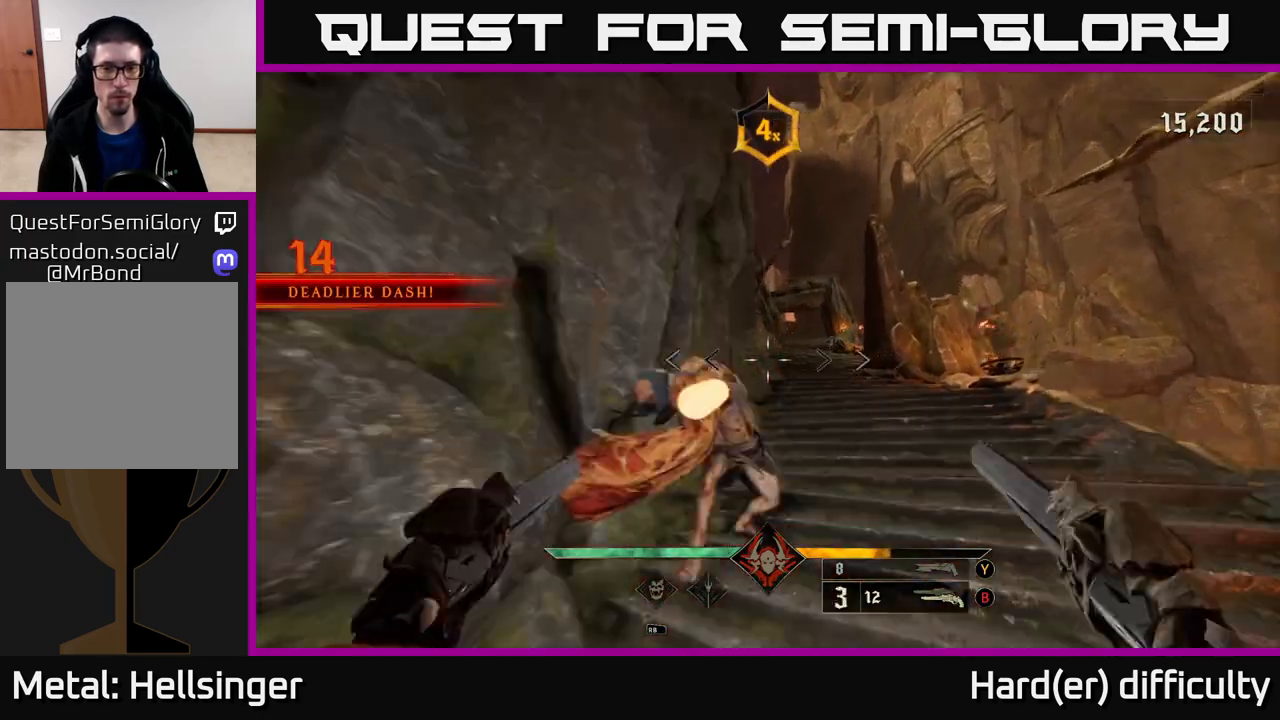
{"buttons": [], "left_stick": "down", "right_stick": "center", "events": [[67, "right_stick", "center"], [100, "R2", "up"], [317, "right_stick", "down"], [450, "R2", "down"], [450, "right_stick", "center"], [500, "R2", "up"]]}
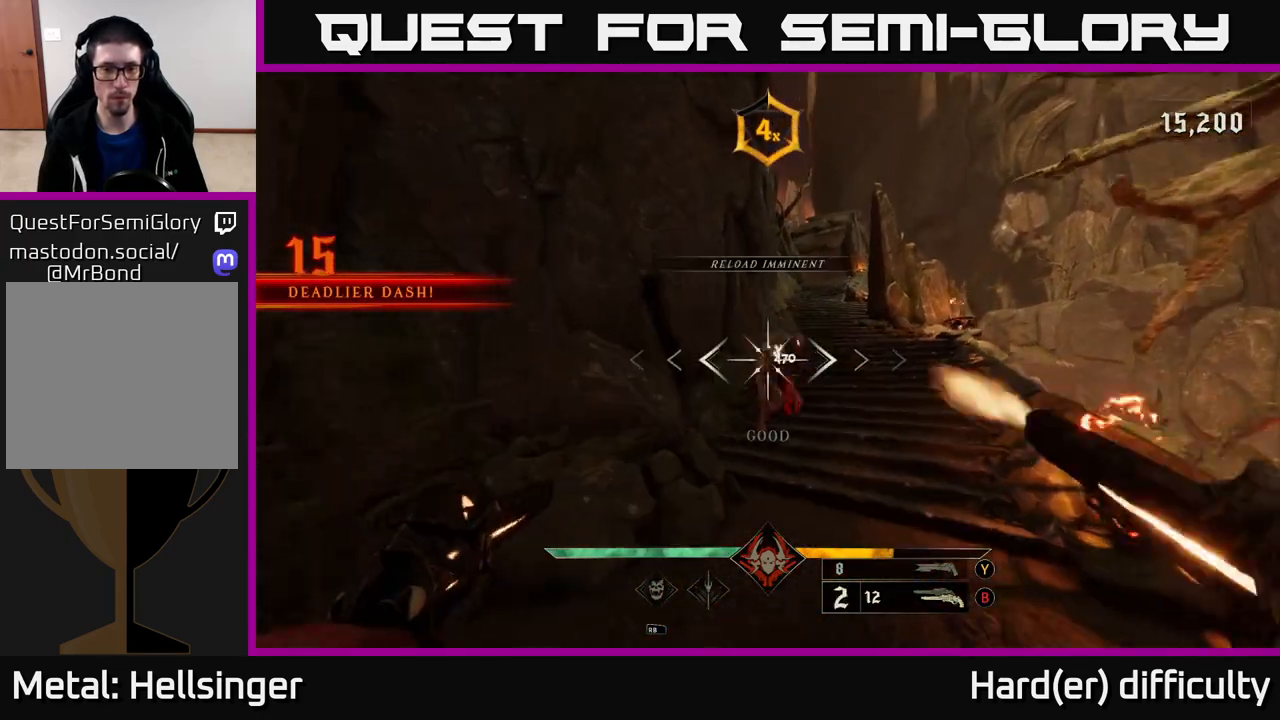
{"buttons": [], "left_stick": "up-right", "right_stick": "center", "events": [[83, "left_stick", "center"], [283, "left_stick", "up"], [450, "left_stick", "up-right"]]}
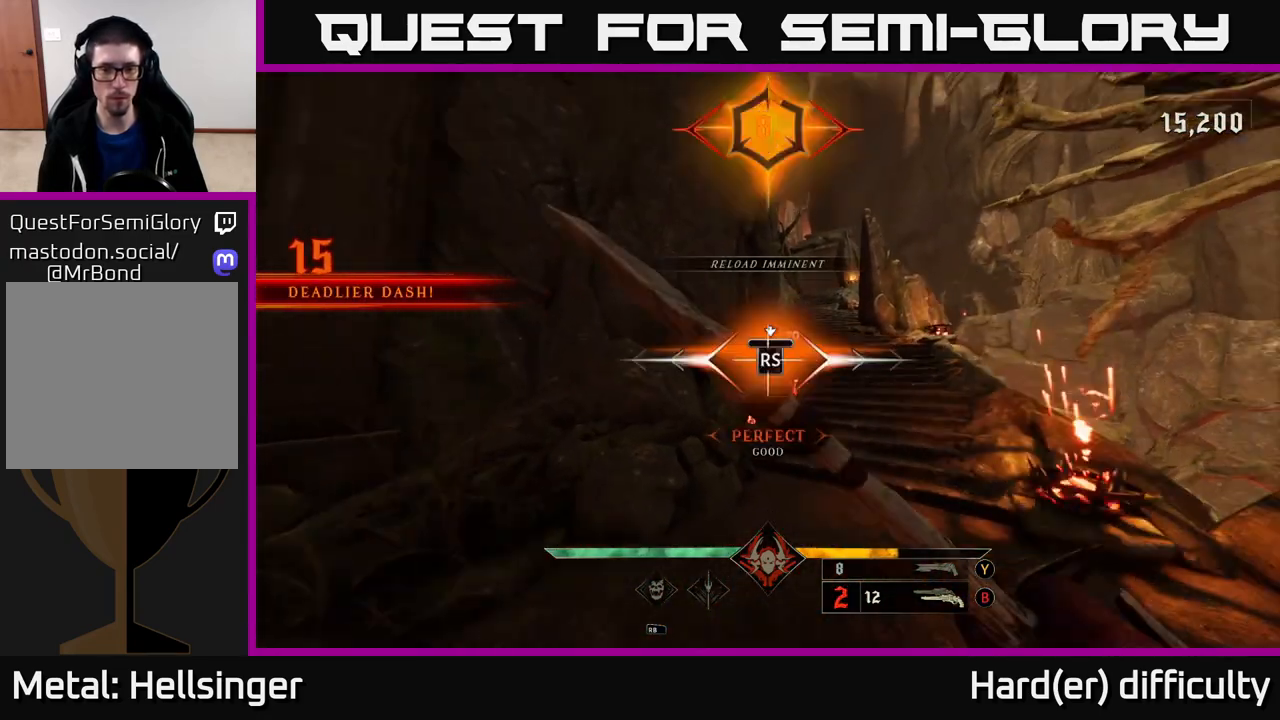
{"buttons": [], "left_stick": "up-right", "right_stick": "right", "events": [[83, "left_stick", "center"], [300, "left_stick", "up-right"], [367, "right_stick", "right"]]}
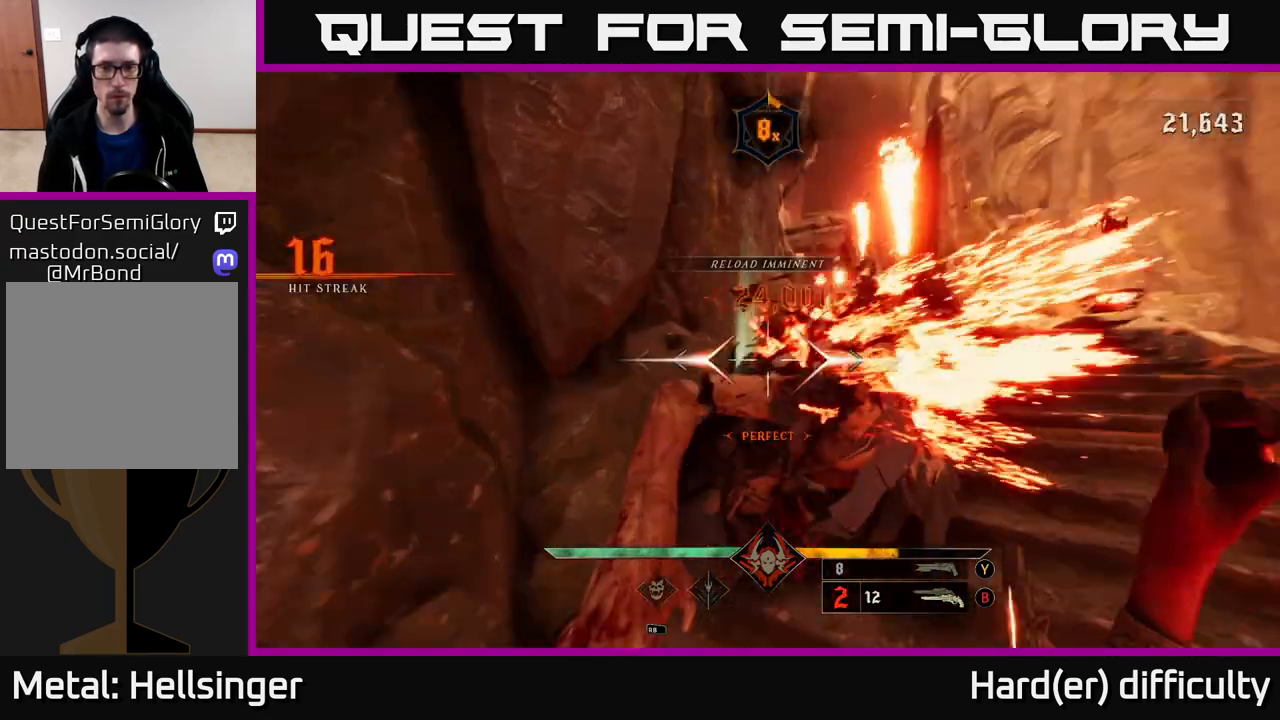
{"buttons": [], "left_stick": "up-right", "right_stick": "center", "events": [[50, "right_stick", "center"], [367, "X", "down"], [450, "X", "up"]]}
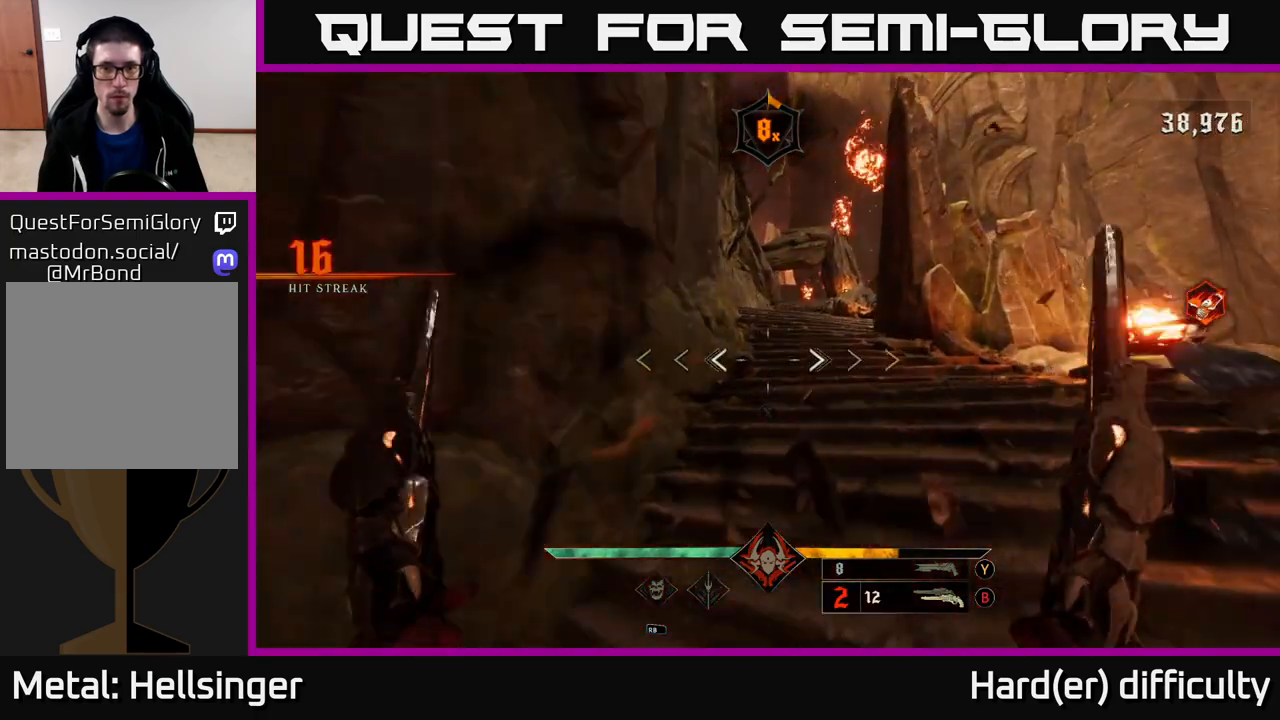
{"buttons": [], "left_stick": "up", "right_stick": "center", "events": [[200, "right_stick", "up"], [350, "right_stick", "center"], [383, "left_stick", "up"]]}
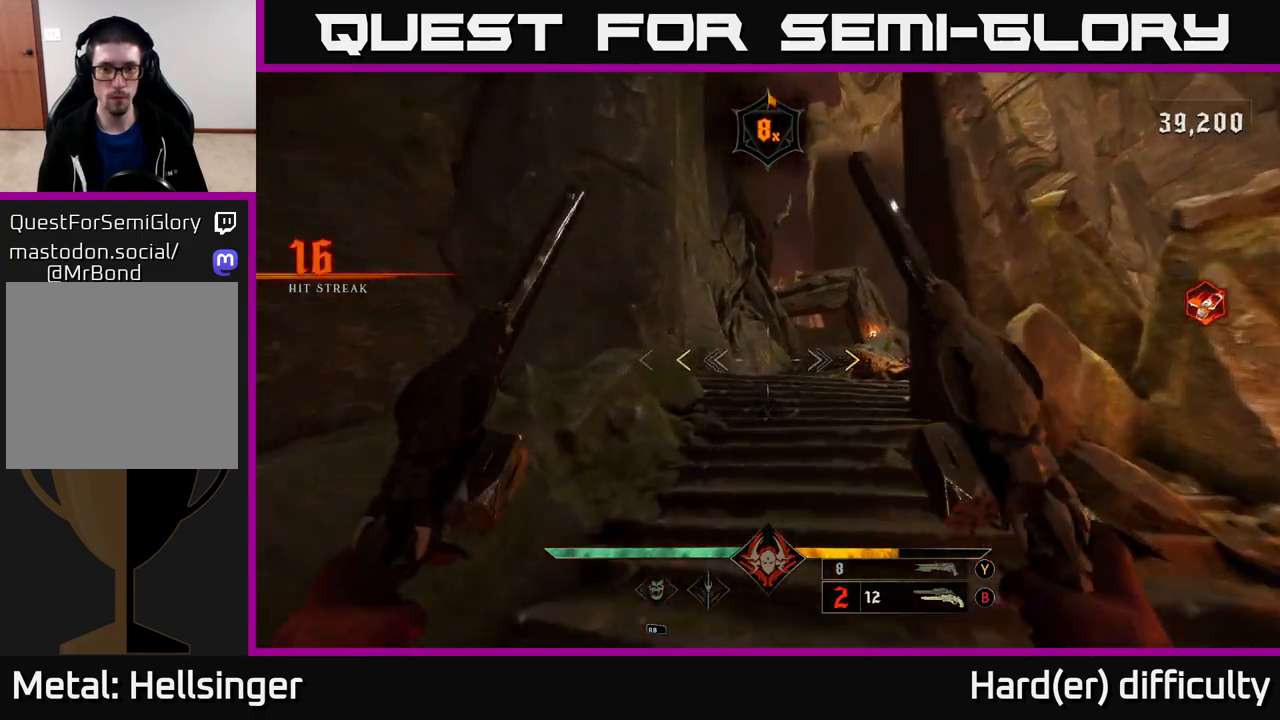
{"buttons": [], "left_stick": "up", "right_stick": "center", "events": [[200, "left_stick", "up-right"], [333, "X", "down"], [400, "left_stick", "up"], [417, "X", "up"]]}
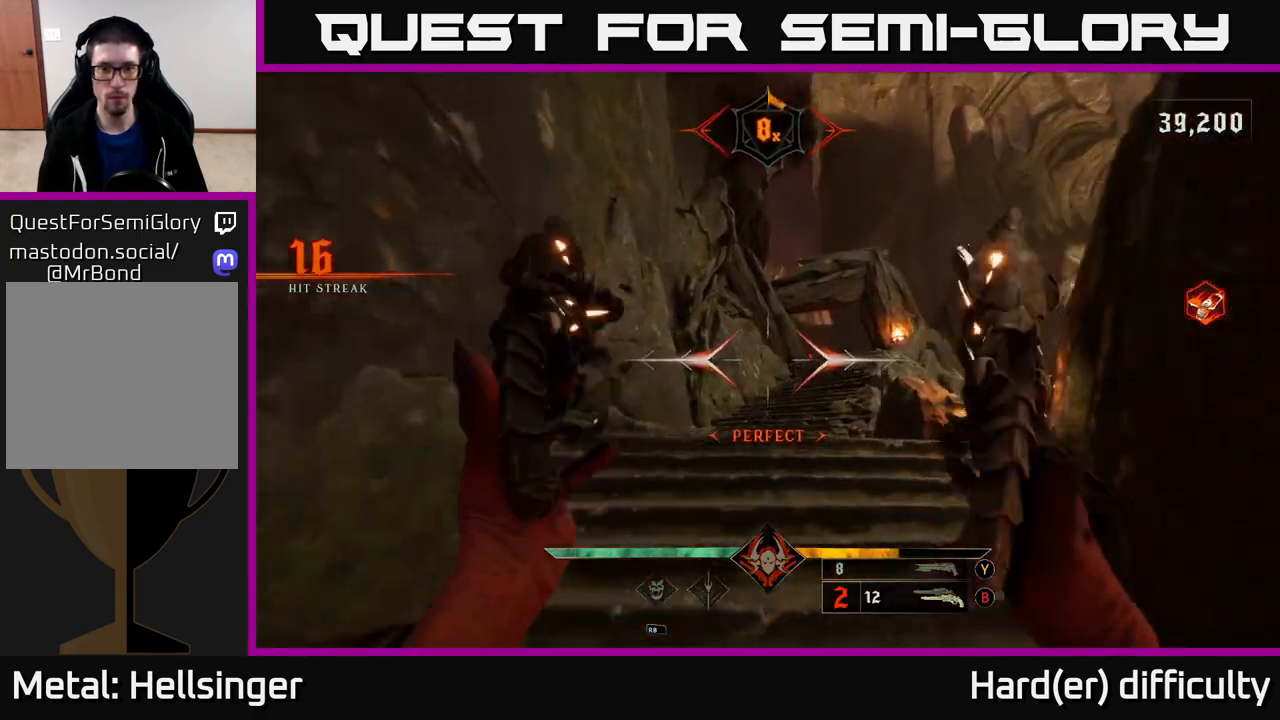
{"buttons": [], "left_stick": "up", "right_stick": "center", "events": [[233, "right_stick", "up-right"], [350, "right_stick", "center"]]}
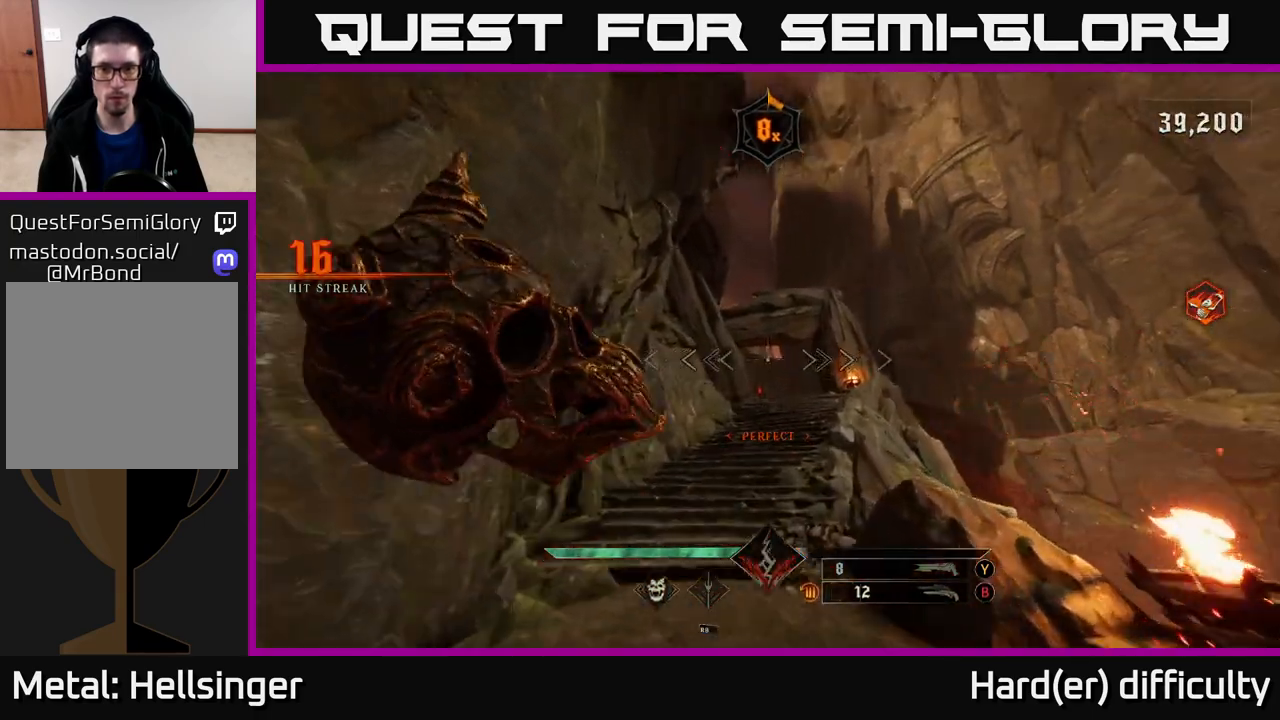
{"buttons": [], "left_stick": "up", "right_stick": "center", "events": [[300, "R2", "down"], [383, "R2", "up"]]}
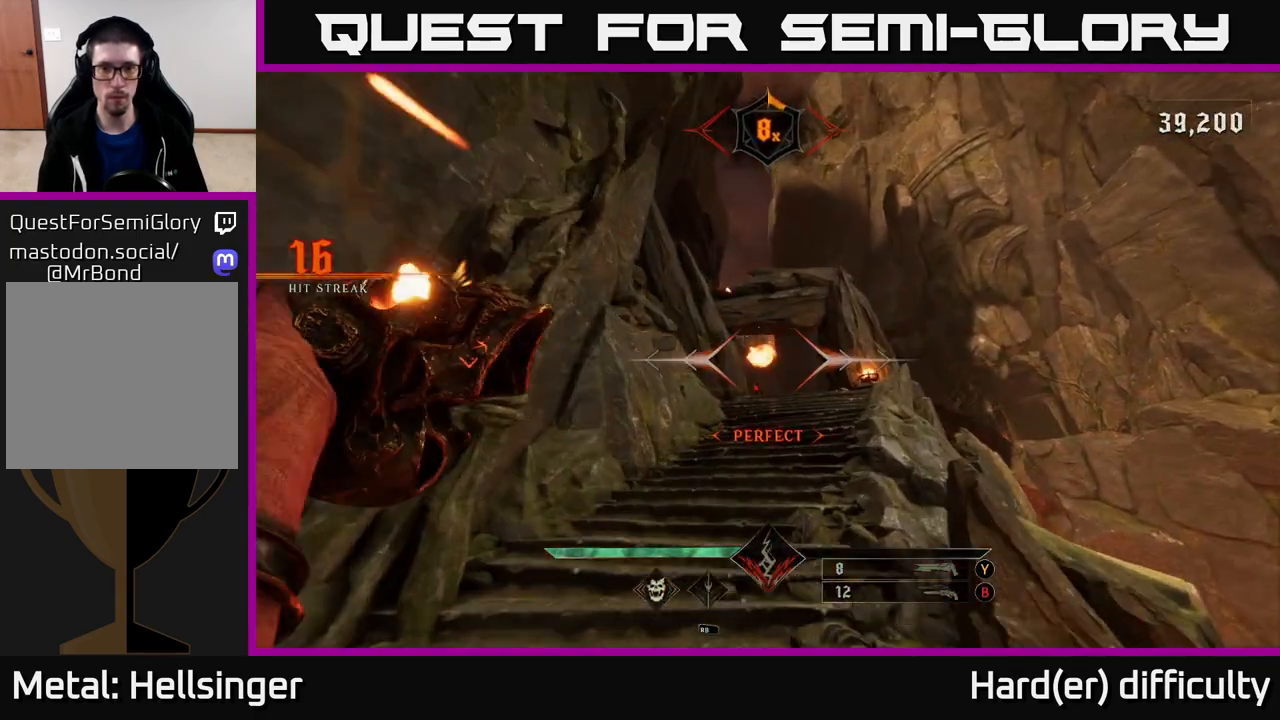
{"buttons": [], "left_stick": "up", "right_stick": "center", "events": [[267, "R2", "down"], [367, "R2", "up"]]}
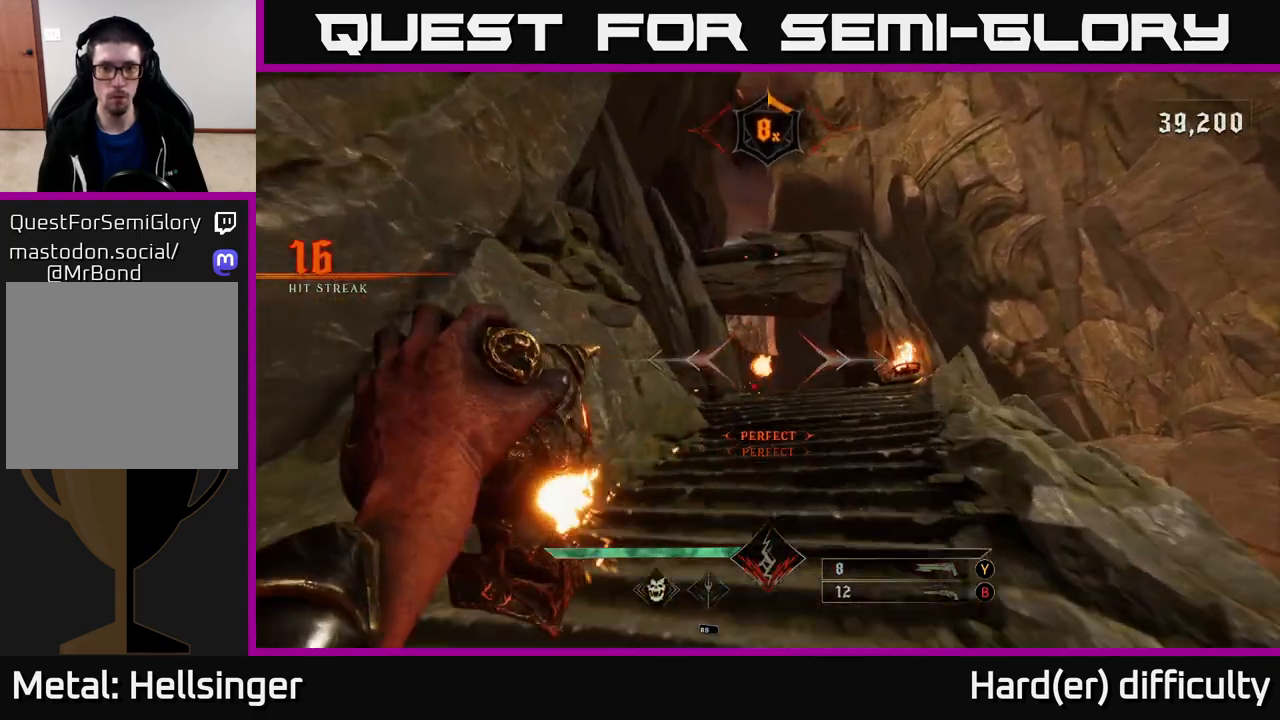
{"buttons": [], "left_stick": "up", "right_stick": "down", "events": [[267, "B", "down"], [333, "B", "up"], [500, "right_stick", "down"]]}
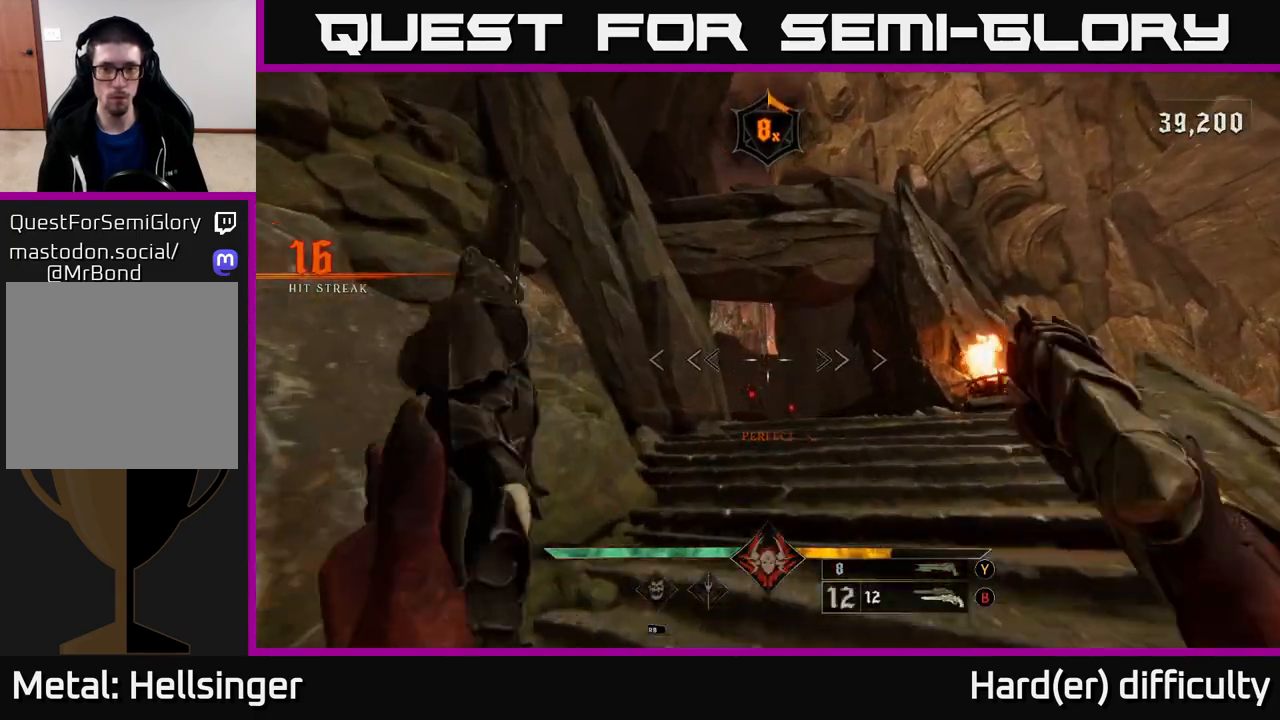
{"buttons": [], "left_stick": "up", "right_stick": "center", "events": [[183, "R2", "down"], [183, "right_stick", "center"], [300, "R2", "up"]]}
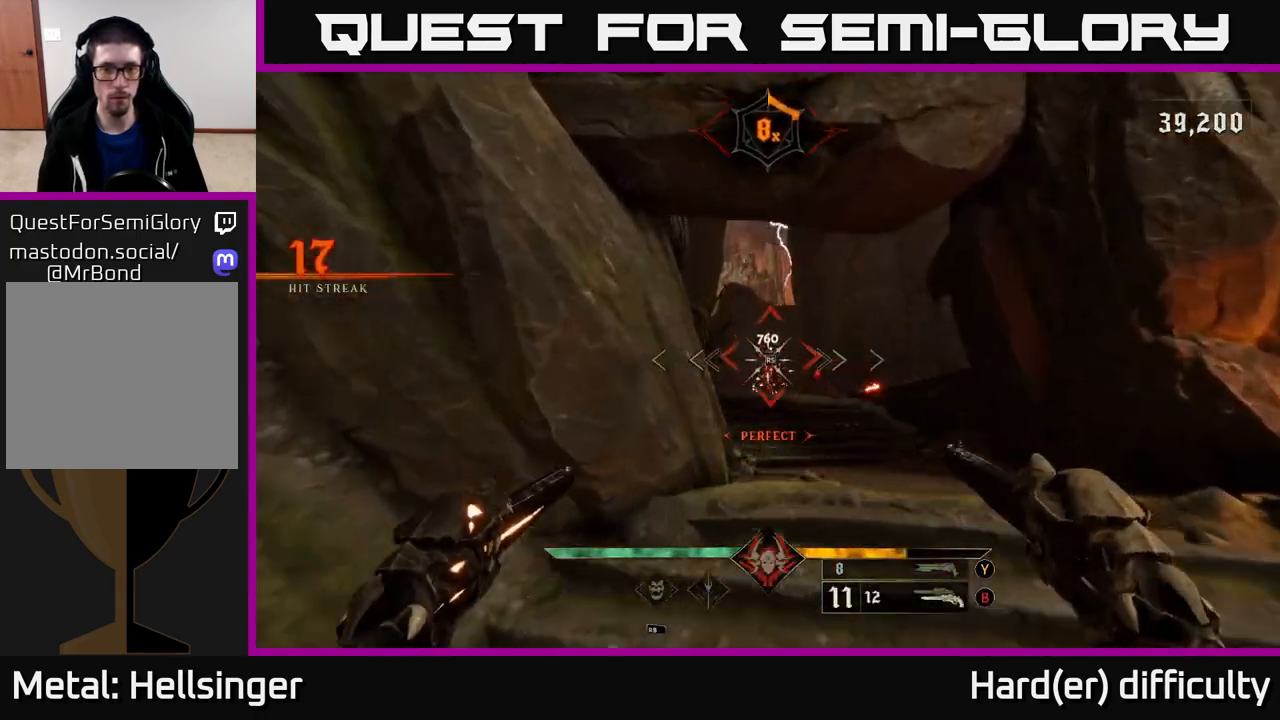
{"buttons": [], "left_stick": "up-left", "right_stick": "center", "events": [[50, "right_stick", "down-right"], [150, "R2", "down"], [200, "left_stick", "up-left"], [200, "right_stick", "center"], [250, "R2", "up"]]}
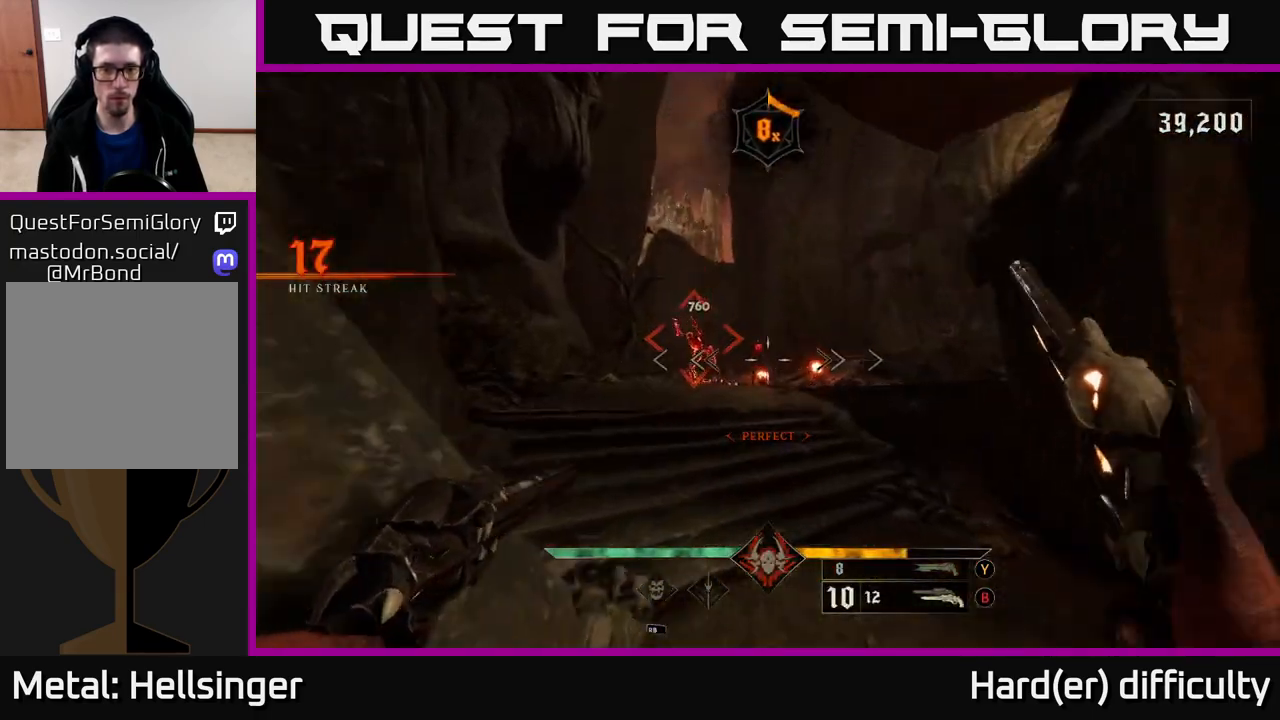
{"buttons": [], "left_stick": "center", "right_stick": "center", "events": [[33, "right_stick", "left"], [167, "left_stick", "up-right"], [200, "right_stick", "center"], [350, "left_stick", "center"]]}
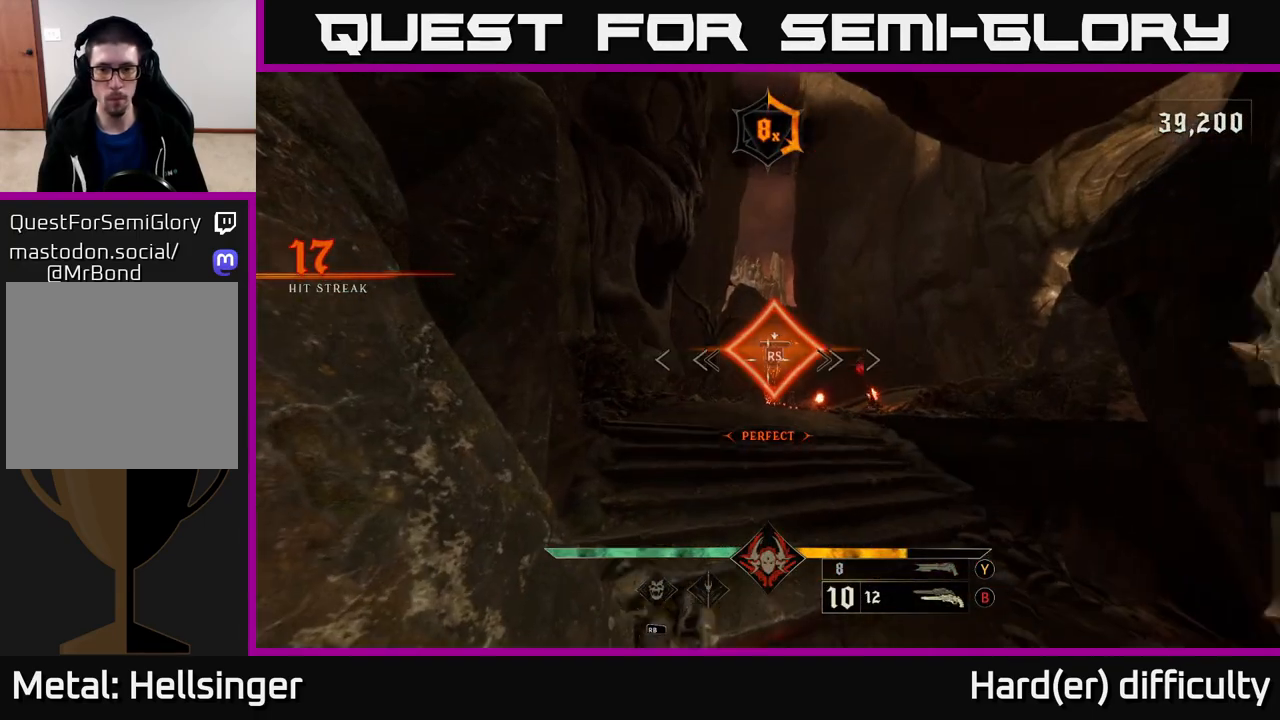
{"buttons": [], "left_stick": "down-right", "right_stick": "right", "events": [[50, "left_stick", "right"], [67, "right_stick", "right"], [167, "left_stick", "down-right"], [183, "right_stick", "down-right"], [400, "right_stick", "center"], [500, "right_stick", "right"]]}